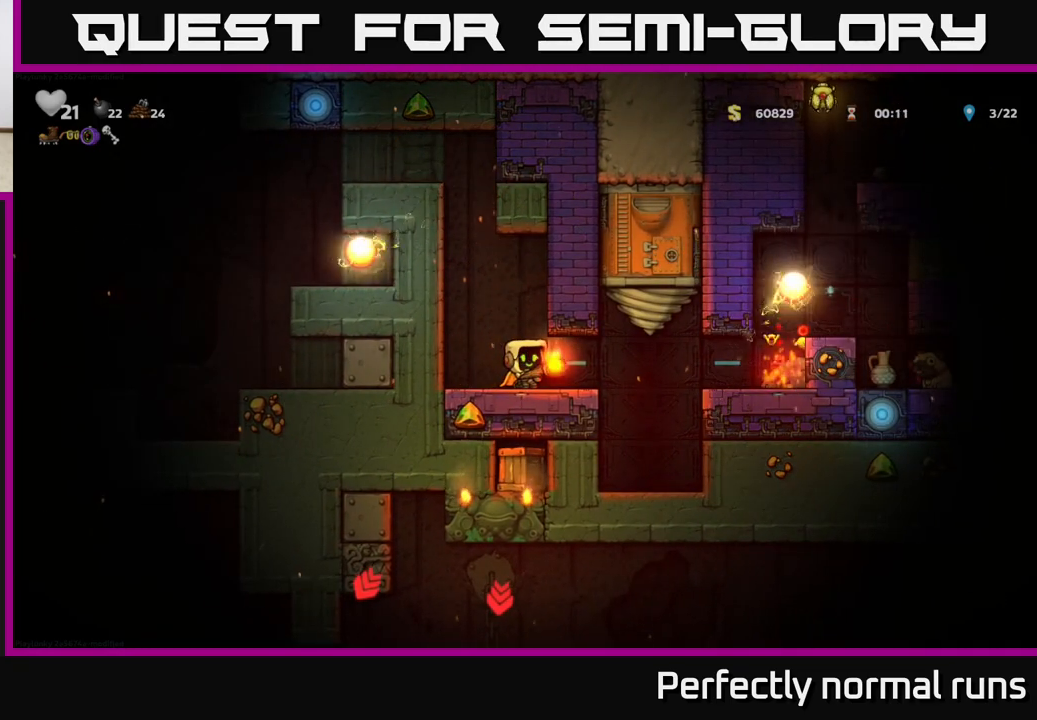
Gameplay with a controller (Xbox layout); each line is a JSON object with the inputs held at the frame after it. "events" lists button and stick changes between this image and that frame as [ms after this image, input, new state], when the widget could be followed in between.
{"buttons": [], "left_stick": "left", "right_stick": "center", "events": [[217, "left_stick", "right"], [283, "X", "down"], [350, "X", "up"], [367, "left_stick", "left"]]}
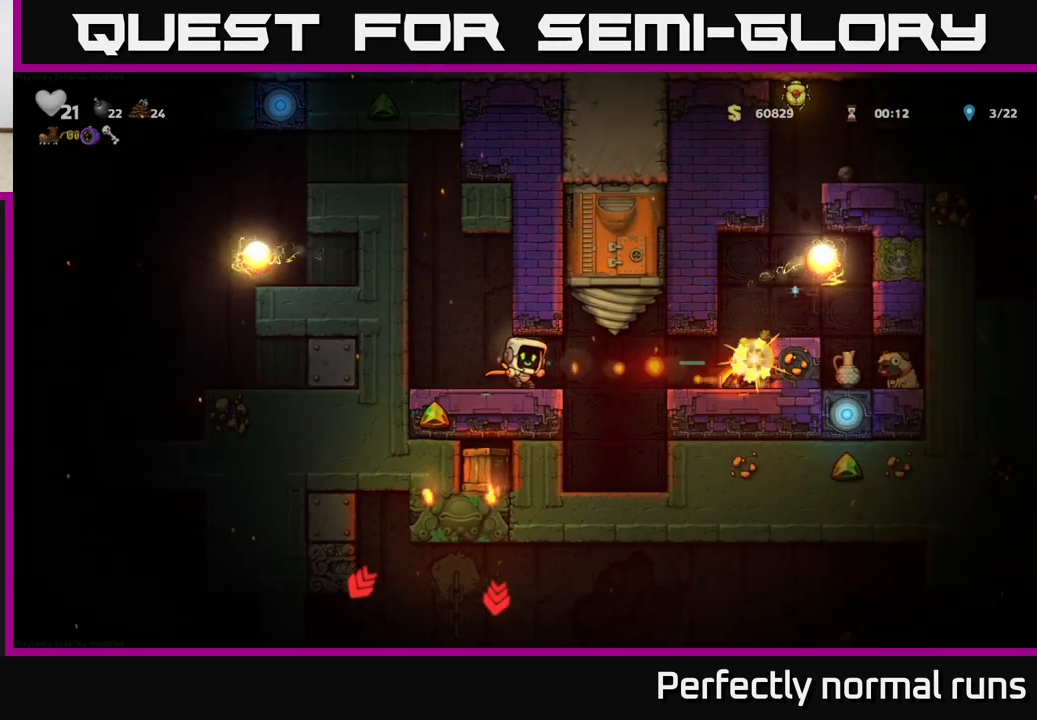
{"buttons": [], "left_stick": "center", "right_stick": "center", "events": [[17, "left_stick", "center"]]}
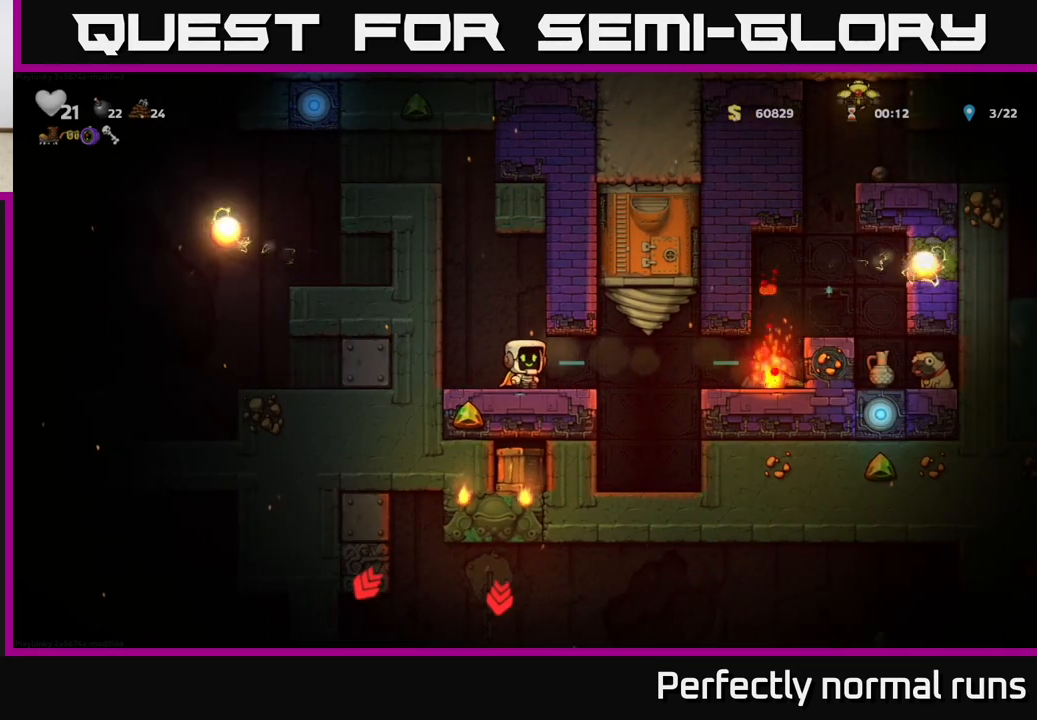
{"buttons": [], "left_stick": "right", "right_stick": "center", "events": [[133, "left_stick", "right"]]}
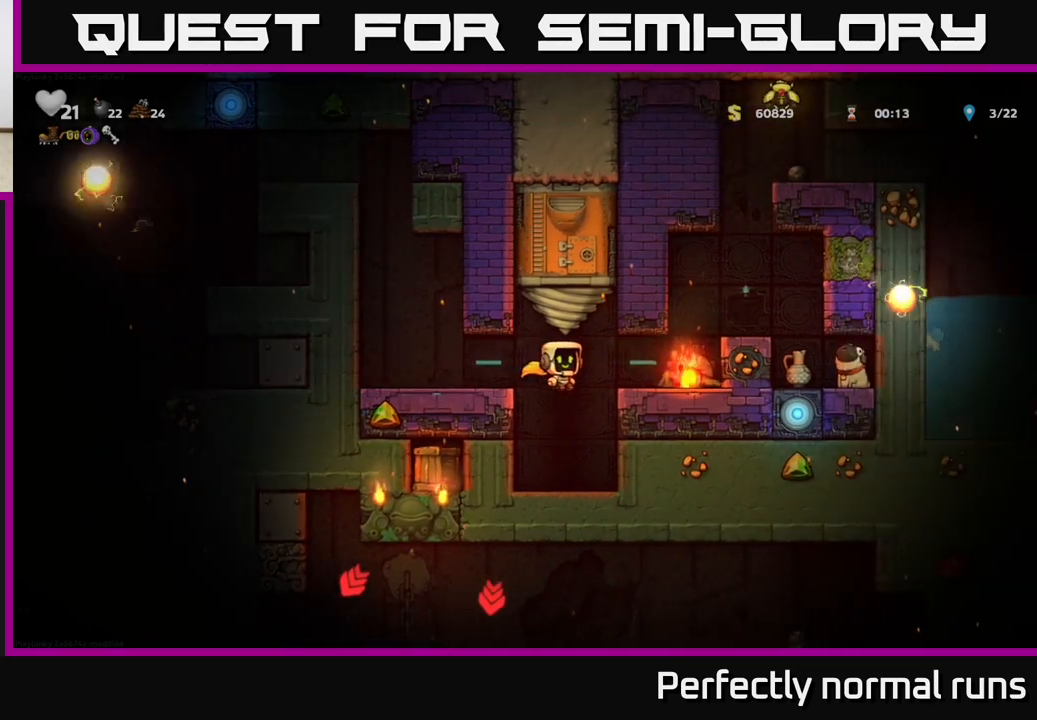
{"buttons": [], "left_stick": "right", "right_stick": "center", "events": [[283, "A", "down"], [400, "A", "up"]]}
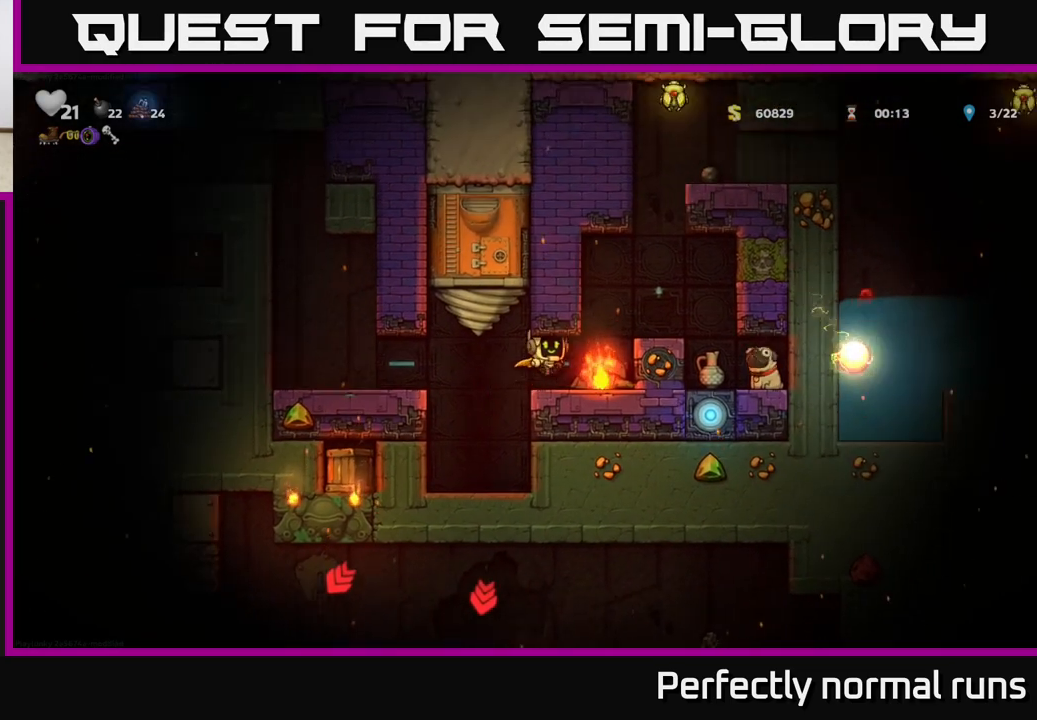
{"buttons": ["X"], "left_stick": "down", "right_stick": "center", "events": [[50, "left_stick", "center"], [367, "left_stick", "down"], [450, "X", "down"]]}
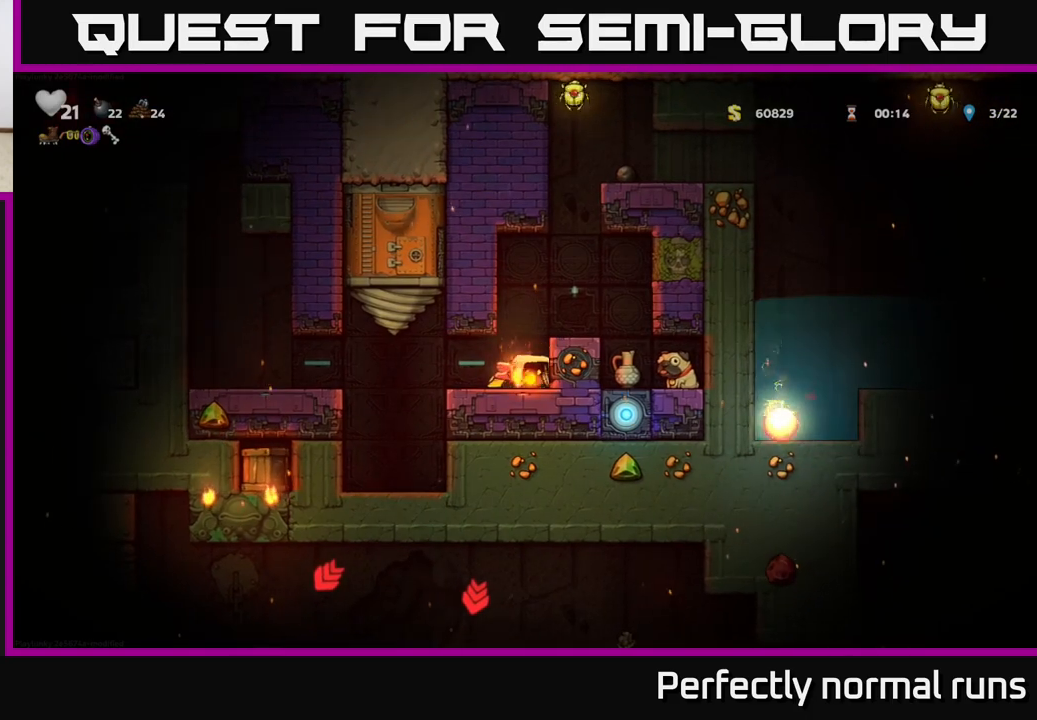
{"buttons": [], "left_stick": "right", "right_stick": "center", "events": [[50, "X", "up"], [83, "left_stick", "center"], [150, "A", "down"], [183, "left_stick", "right"], [283, "left_stick", "center"], [350, "A", "up"], [500, "left_stick", "right"]]}
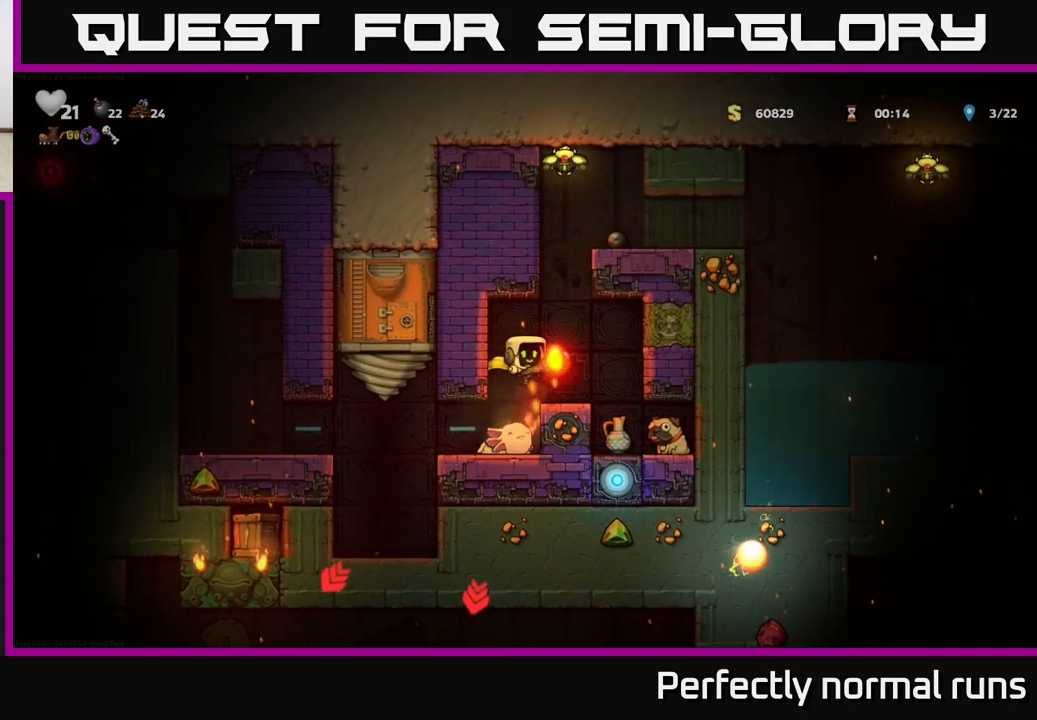
{"buttons": [], "left_stick": "up-left", "right_stick": "center", "events": [[167, "left_stick", "center"], [233, "L2", "down"], [317, "L2", "up"], [383, "L2", "down"], [417, "left_stick", "up-left"], [467, "L2", "up"]]}
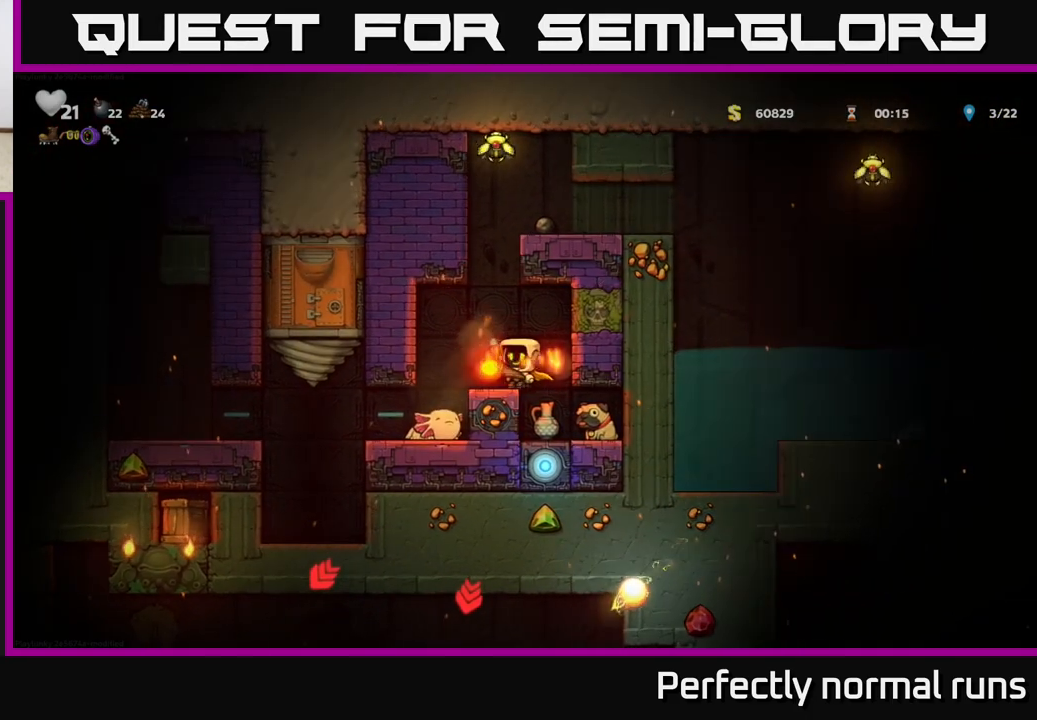
{"buttons": [], "left_stick": "left", "right_stick": "center", "events": [[33, "left_stick", "center"], [67, "L2", "down"], [133, "L2", "up"], [217, "L2", "down"], [317, "L2", "up"], [383, "L2", "down"], [450, "left_stick", "left"], [467, "L2", "up"]]}
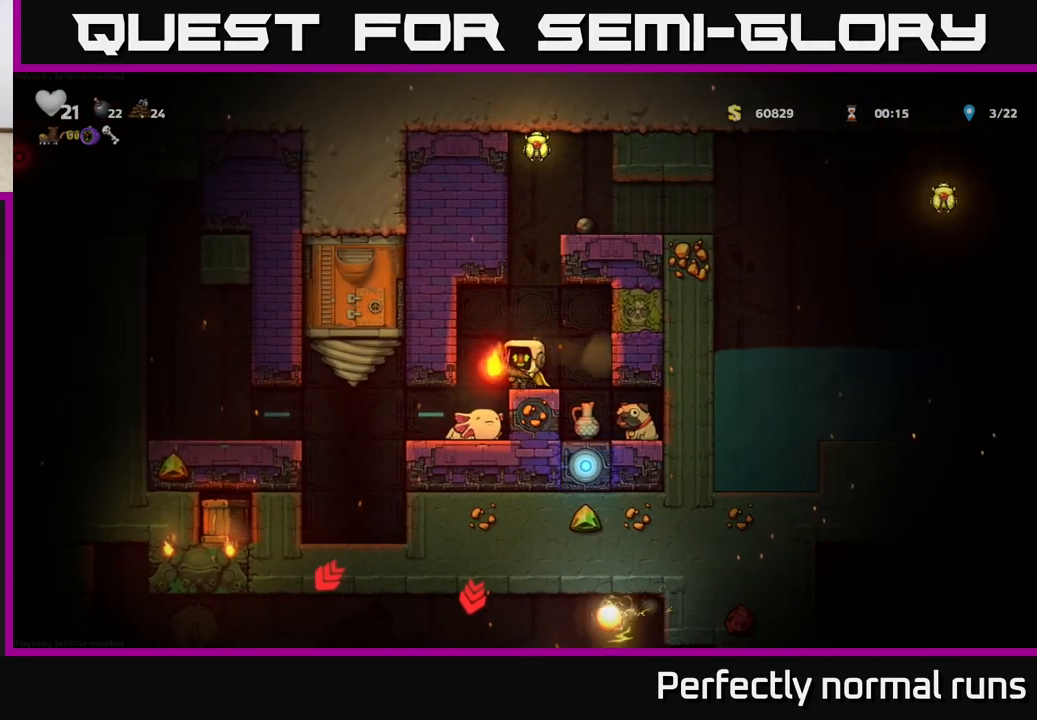
{"buttons": [], "left_stick": "left", "right_stick": "center", "events": [[100, "left_stick", "center"], [333, "left_stick", "left"]]}
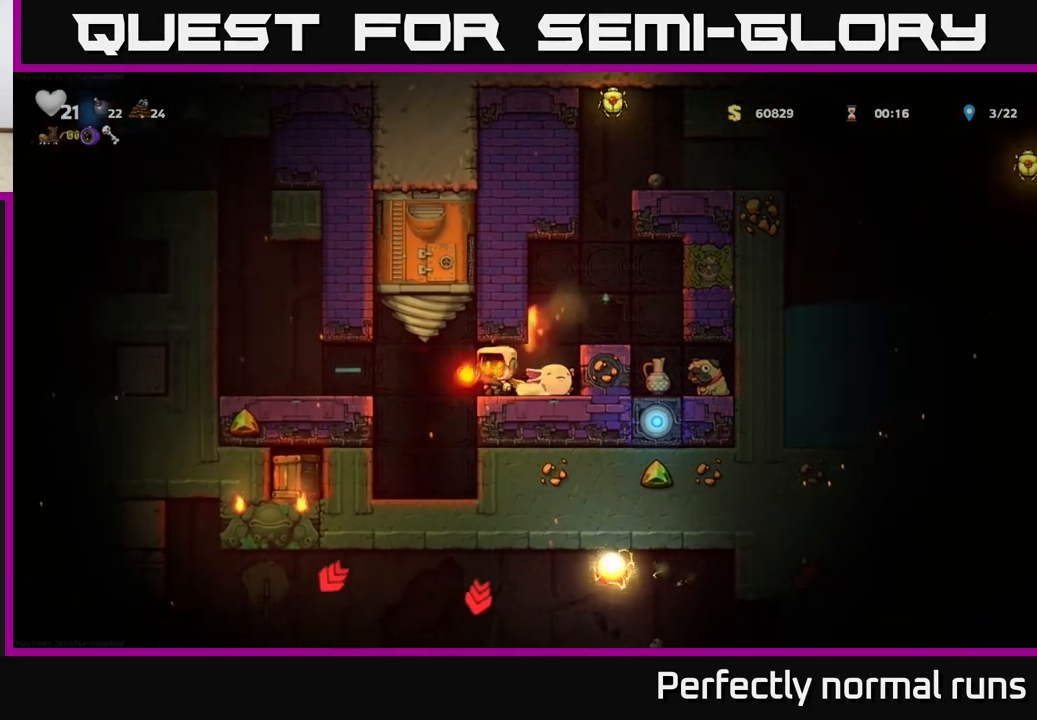
{"buttons": [], "left_stick": "left", "right_stick": "center", "events": [[333, "A", "down"], [500, "A", "up"]]}
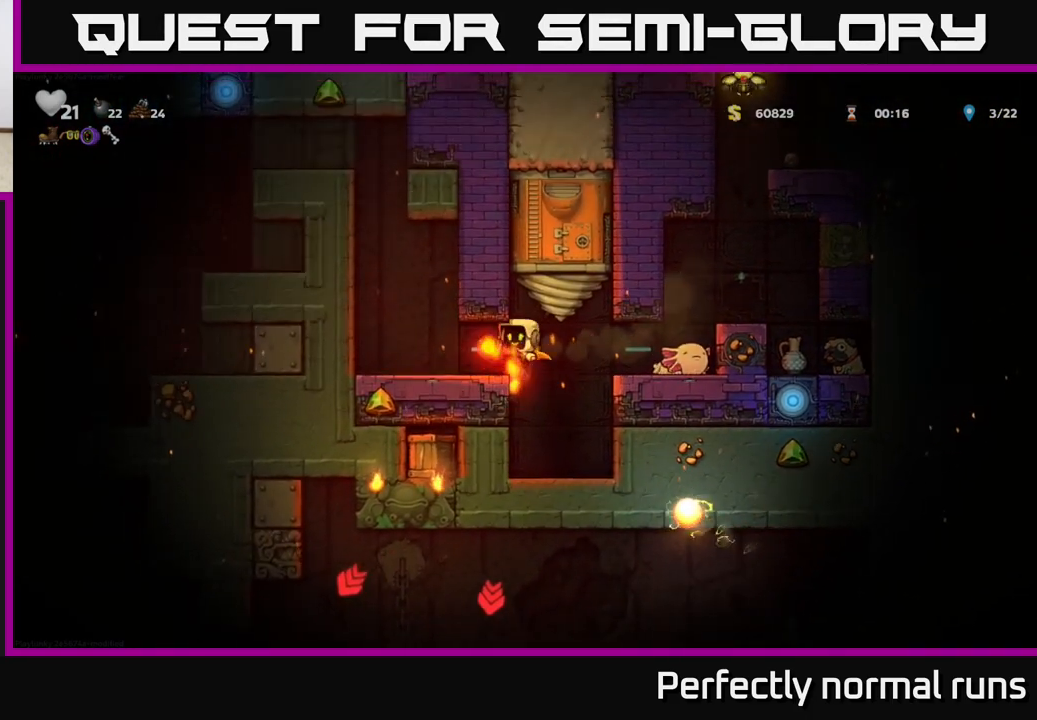
{"buttons": [], "left_stick": "center", "right_stick": "center", "events": [[283, "A", "down"], [300, "left_stick", "up"], [400, "A", "up"], [450, "left_stick", "center"]]}
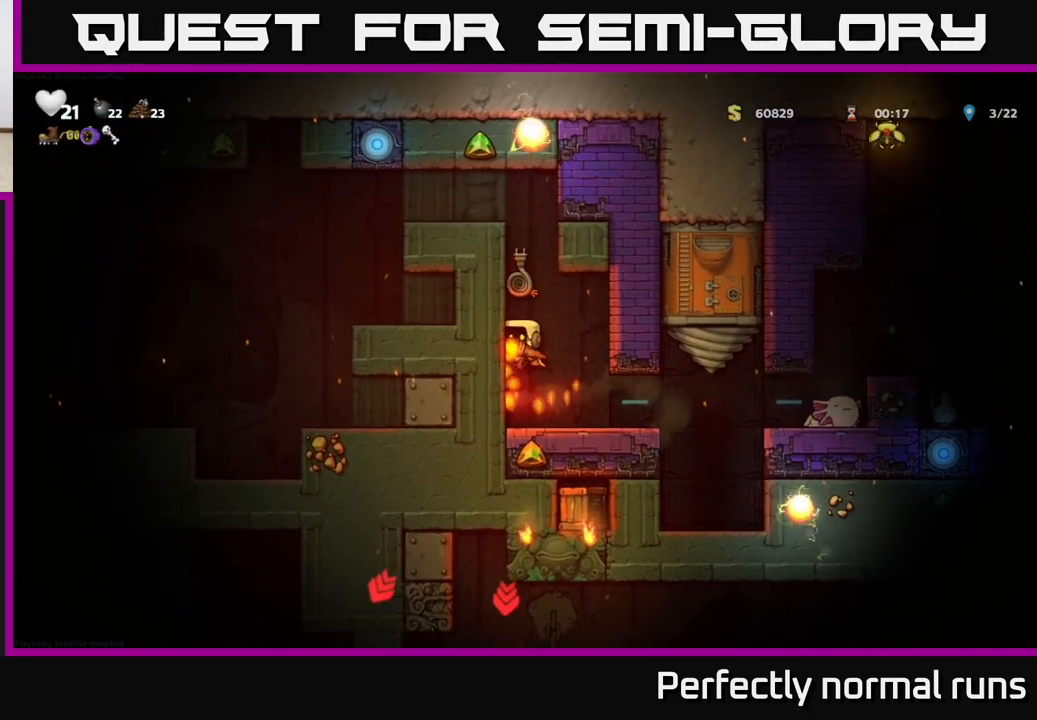
{"buttons": [], "left_stick": "center", "right_stick": "center", "events": []}
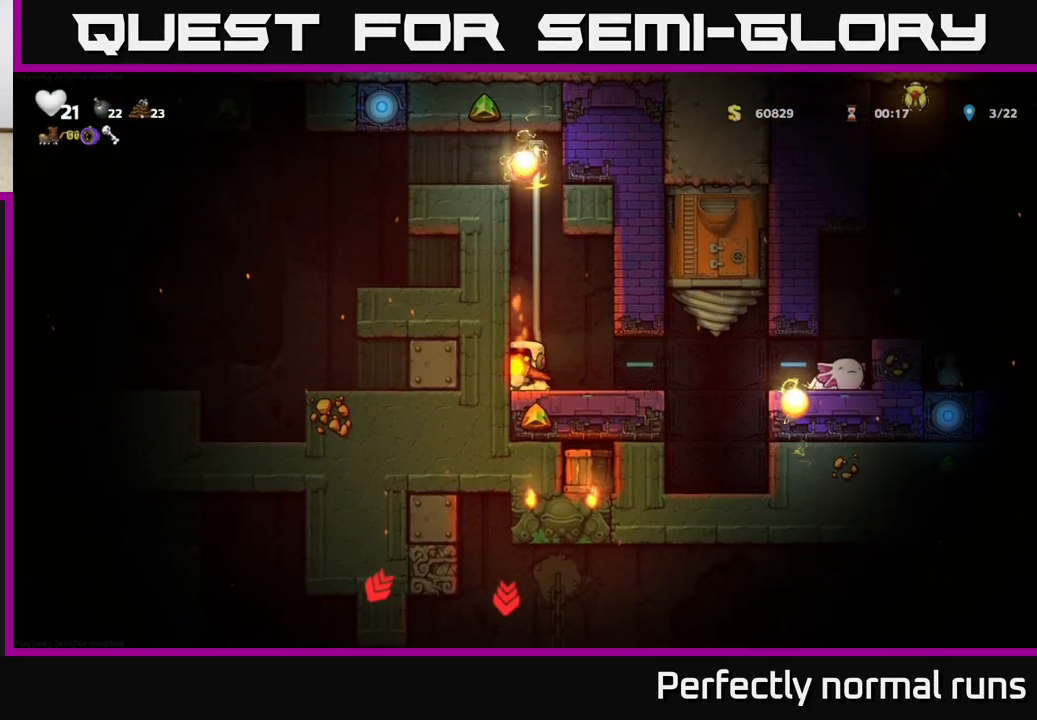
{"buttons": [], "left_stick": "up", "right_stick": "center", "events": [[200, "left_stick", "up-right"], [250, "left_stick", "up"]]}
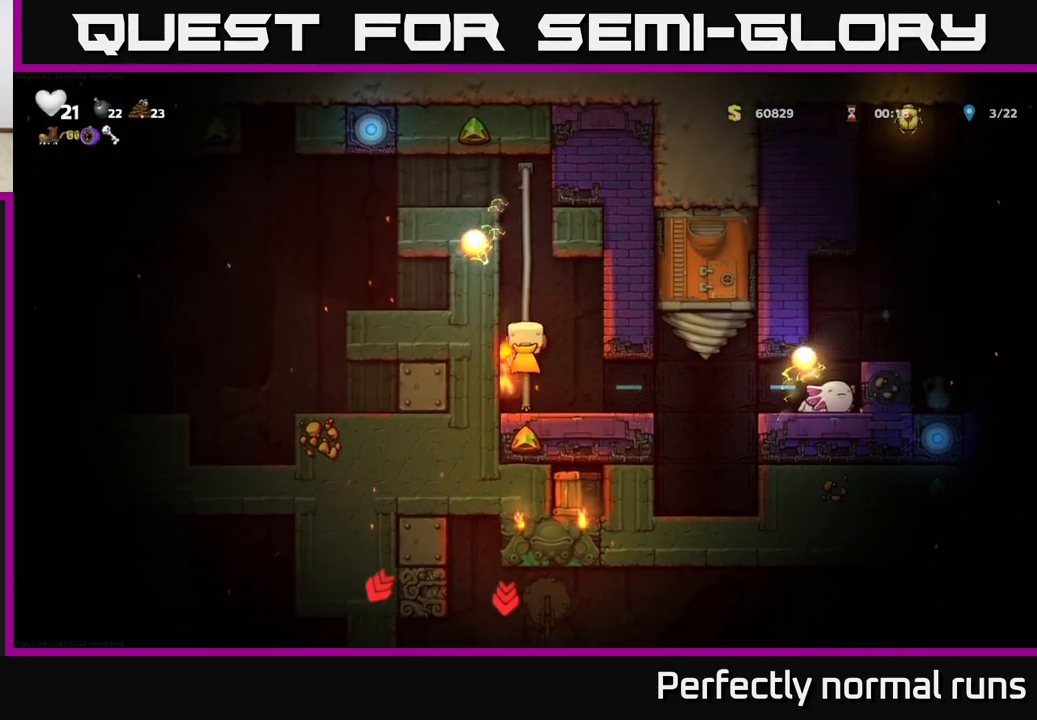
{"buttons": [], "left_stick": "up", "right_stick": "center", "events": [[17, "left_stick", "up-right"], [117, "left_stick", "up"]]}
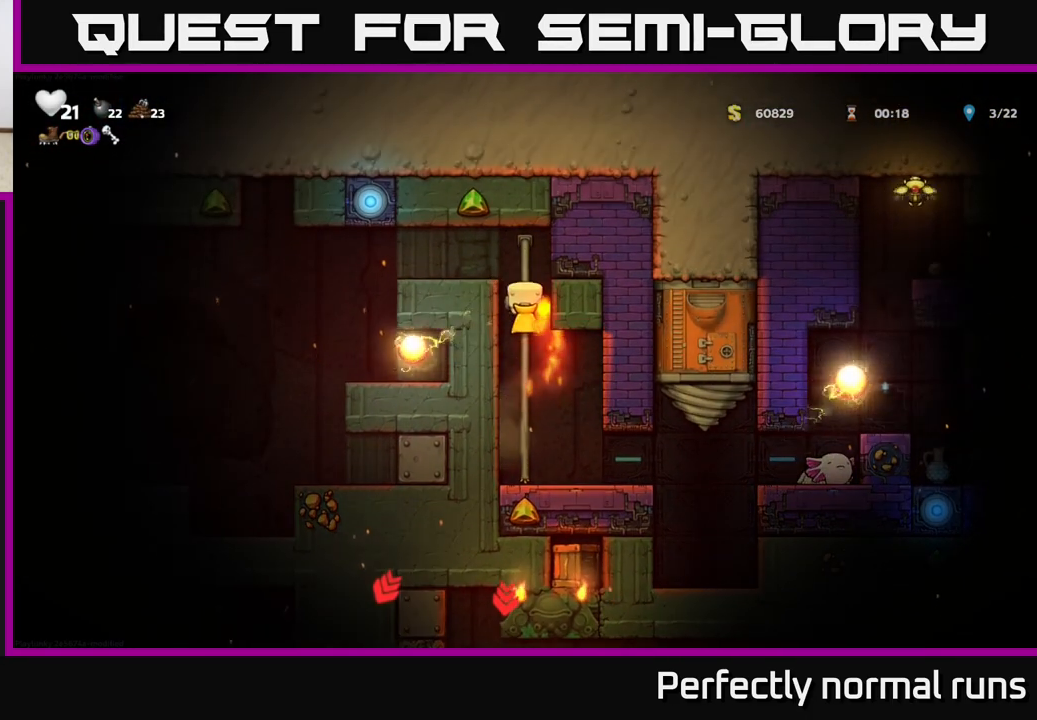
{"buttons": [], "left_stick": "center", "right_stick": "center", "events": [[50, "A", "down"], [100, "left_stick", "up-left"], [200, "A", "up"], [267, "left_stick", "center"]]}
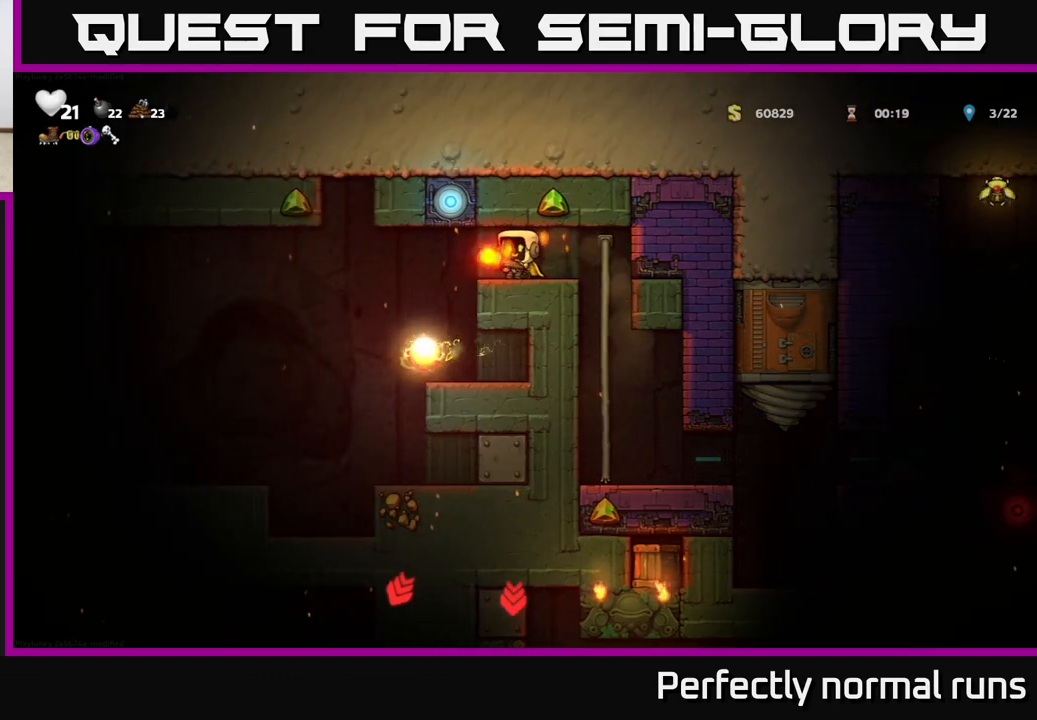
{"buttons": [], "left_stick": "center", "right_stick": "center", "events": [[250, "left_stick", "left"], [417, "left_stick", "center"]]}
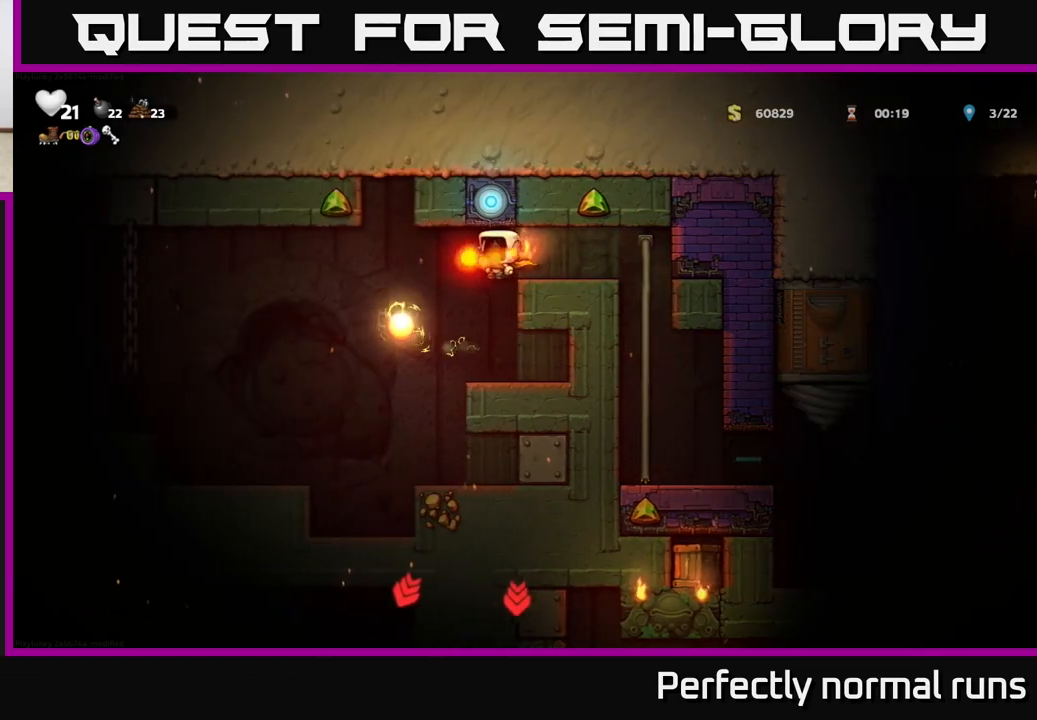
{"buttons": [], "left_stick": "left", "right_stick": "center", "events": [[367, "left_stick", "left"]]}
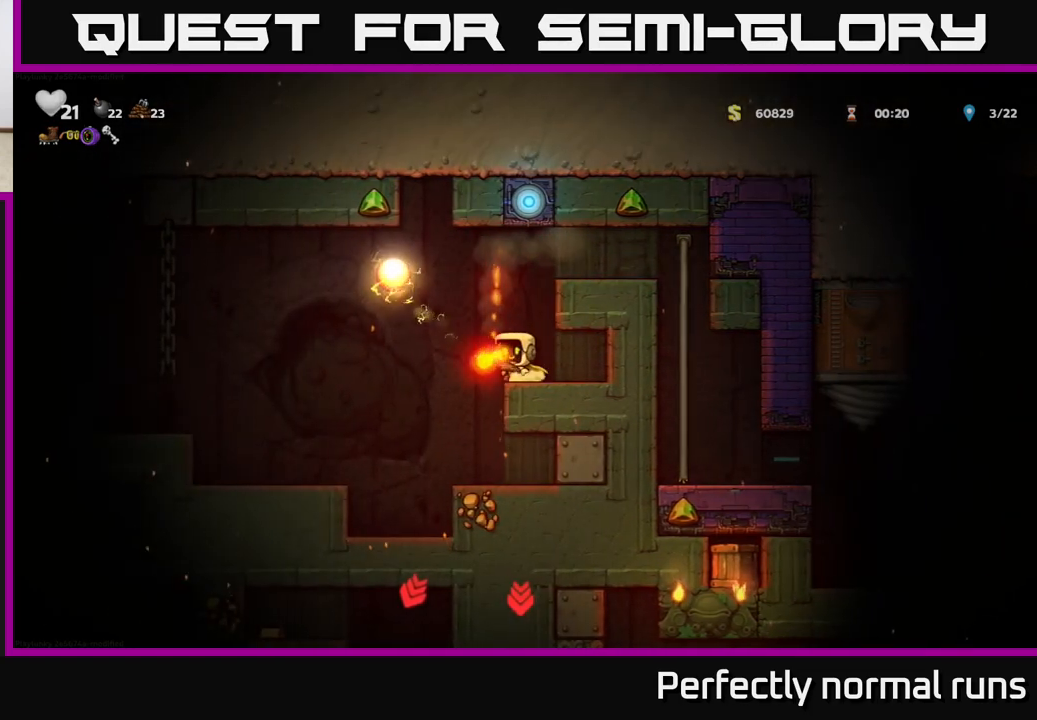
{"buttons": ["A"], "left_stick": "left", "right_stick": "center", "events": [[33, "A", "down"], [83, "A", "up"], [317, "A", "down"]]}
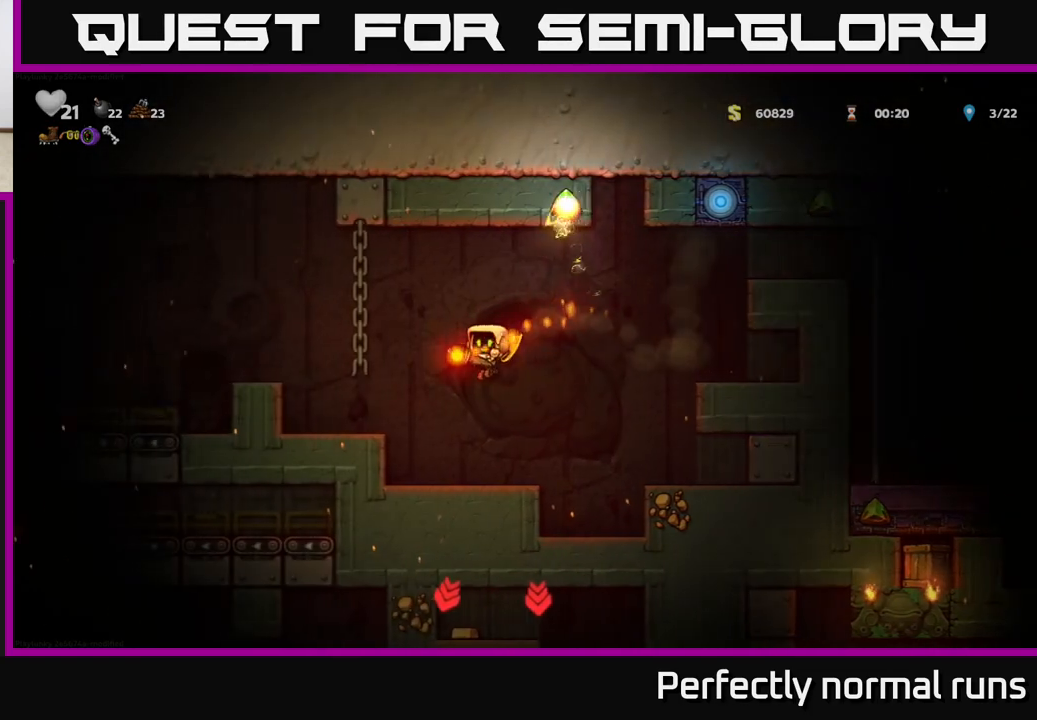
{"buttons": [], "left_stick": "left", "right_stick": "center", "events": [[283, "A", "up"], [350, "left_stick", "center"], [500, "left_stick", "left"]]}
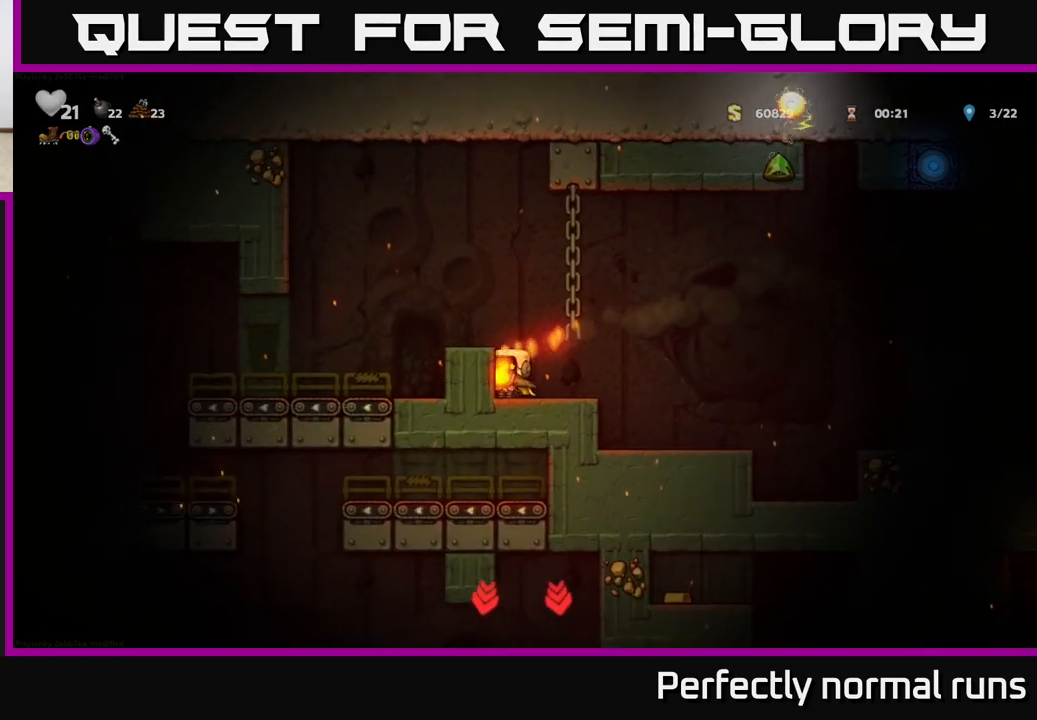
{"buttons": [], "left_stick": "left", "right_stick": "center", "events": [[17, "A", "down"], [150, "A", "up"], [250, "A", "down"], [383, "A", "up"]]}
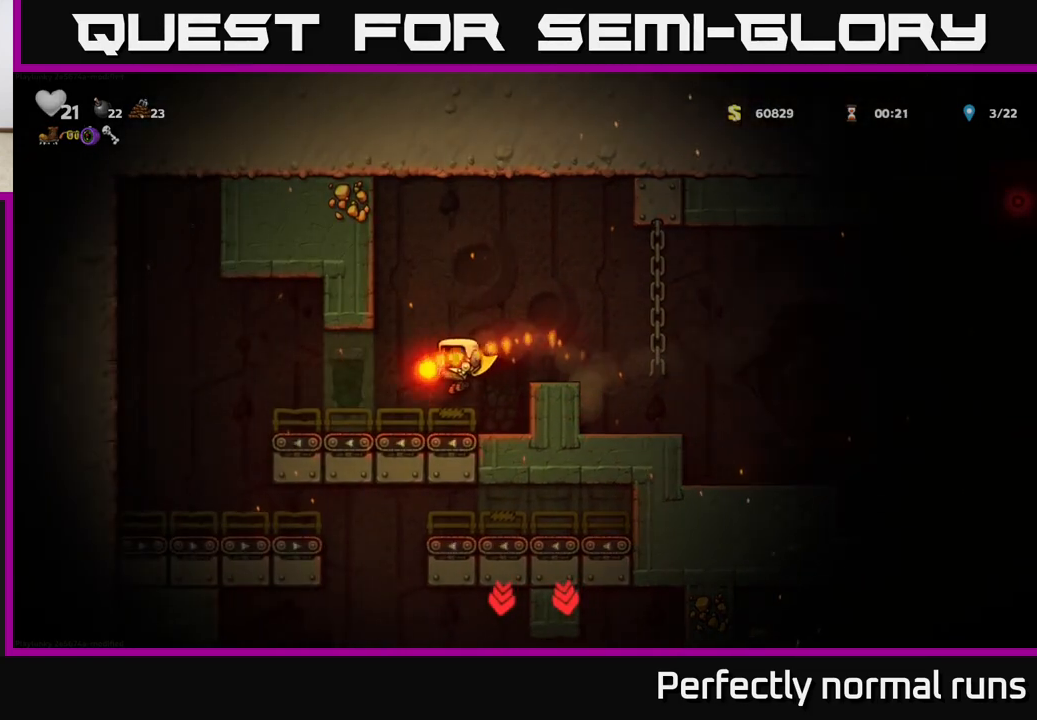
{"buttons": [], "left_stick": "right", "right_stick": "center", "events": [[483, "left_stick", "right"]]}
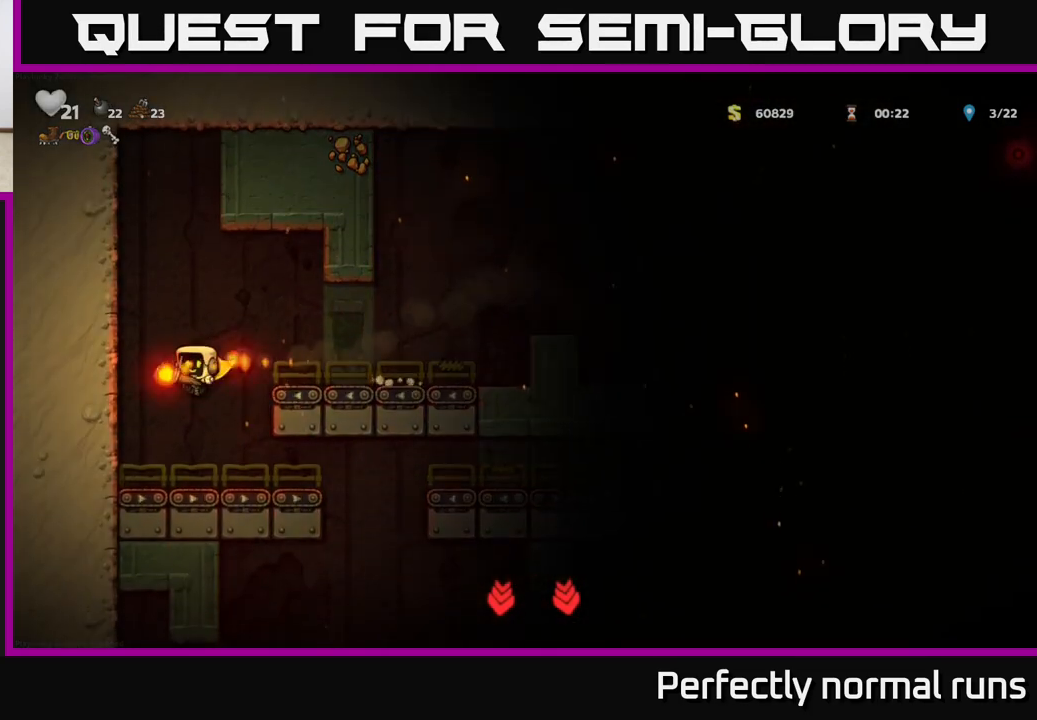
{"buttons": [], "left_stick": "right", "right_stick": "center", "events": []}
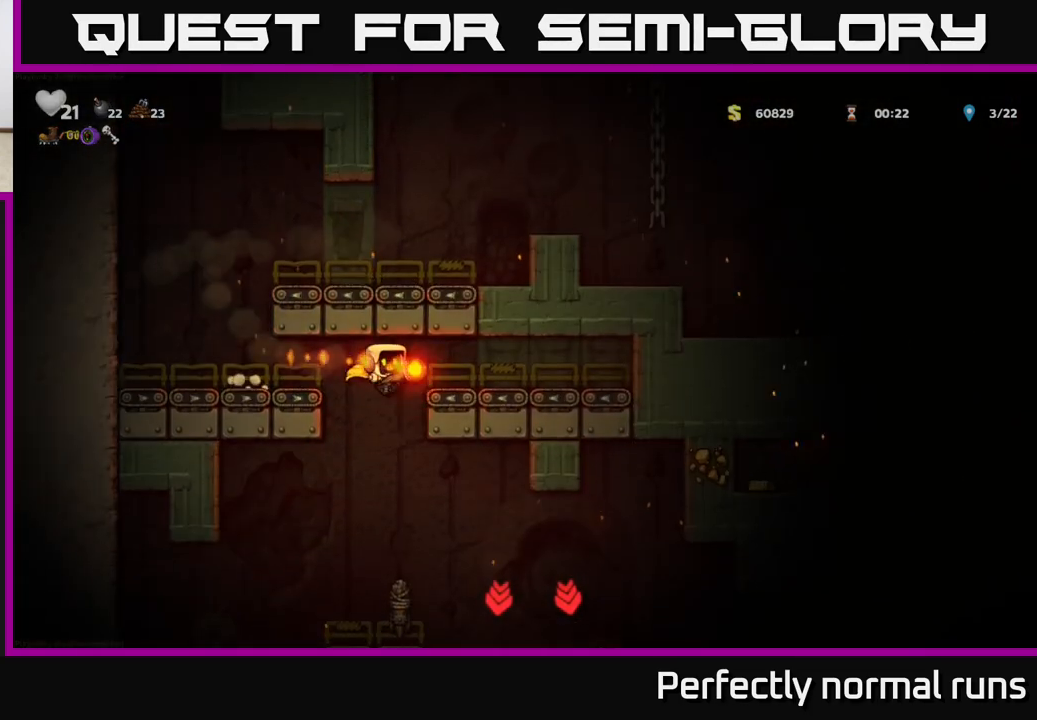
{"buttons": [], "left_stick": "center", "right_stick": "center", "events": [[100, "left_stick", "down"], [183, "A", "down"], [267, "A", "up"], [317, "left_stick", "center"]]}
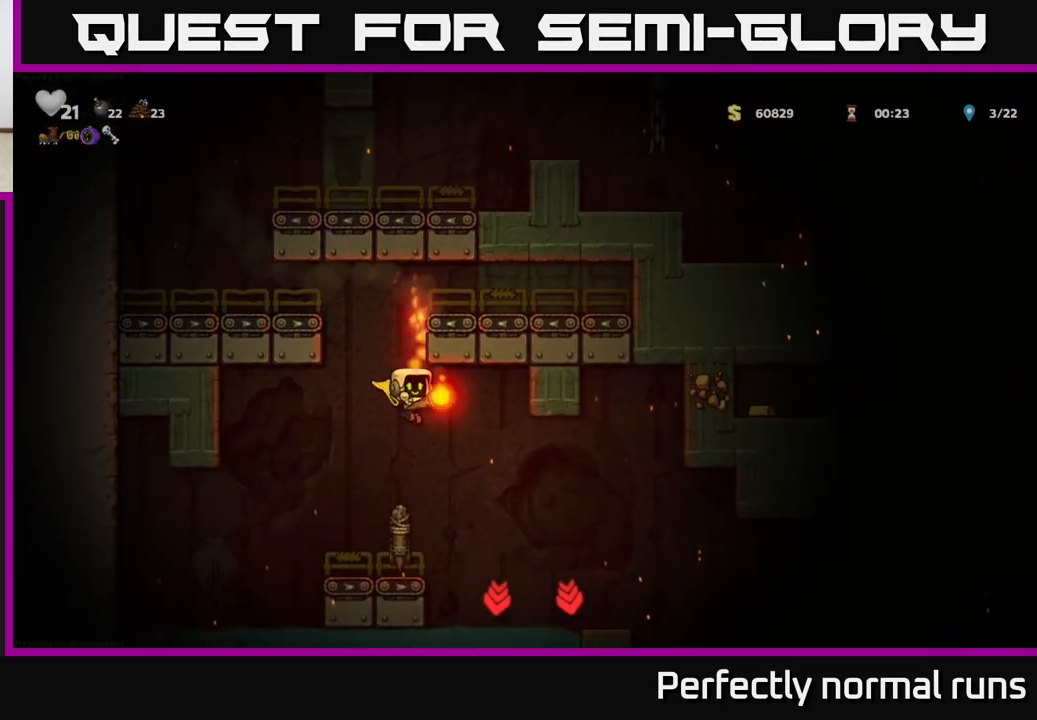
{"buttons": [], "left_stick": "left", "right_stick": "center", "events": [[133, "left_stick", "left"], [267, "A", "down"], [267, "left_stick", "right"], [367, "A", "up"], [417, "left_stick", "left"]]}
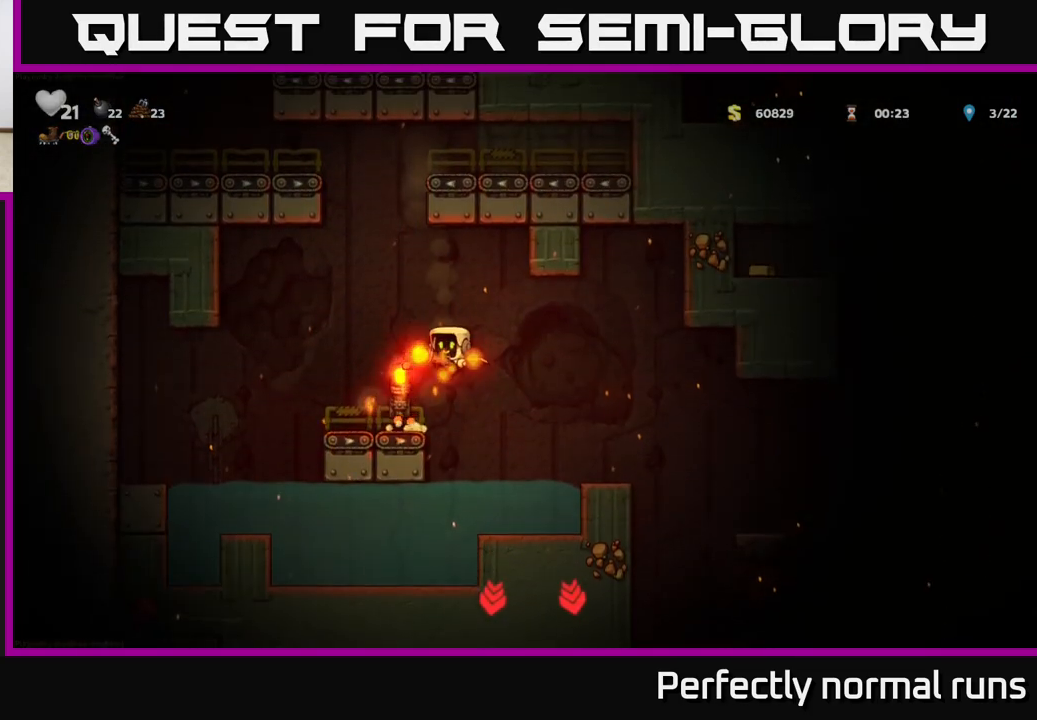
{"buttons": [], "left_stick": "right", "right_stick": "center", "events": [[50, "left_stick", "center"], [150, "left_stick", "left"], [250, "left_stick", "right"], [333, "A", "down"], [450, "A", "up"]]}
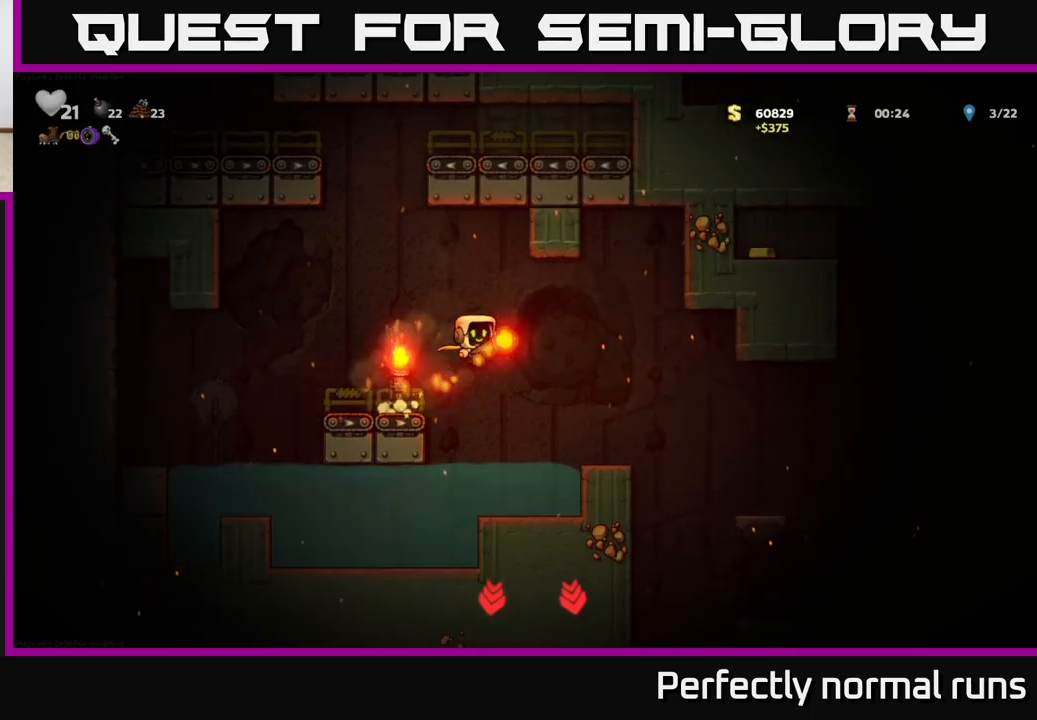
{"buttons": ["A"], "left_stick": "right", "right_stick": "center", "events": [[267, "left_stick", "left"], [400, "left_stick", "right"], [467, "A", "down"]]}
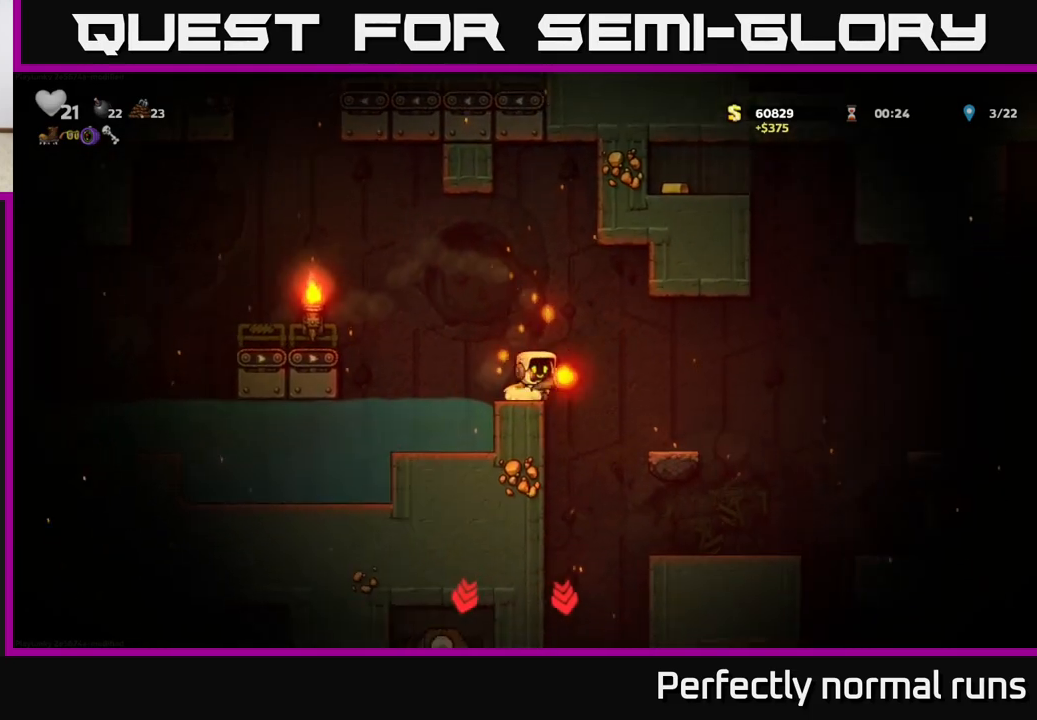
{"buttons": [], "left_stick": "right", "right_stick": "center", "events": [[50, "A", "up"], [250, "left_stick", "center"], [500, "left_stick", "right"]]}
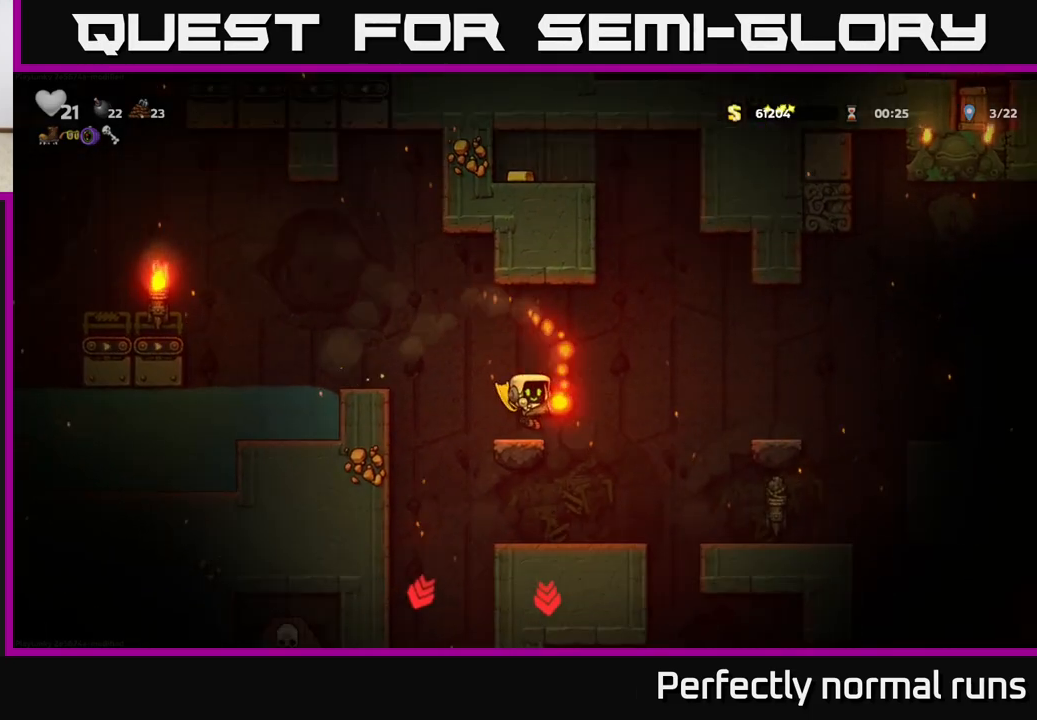
{"buttons": [], "left_stick": "right", "right_stick": "center", "events": [[50, "A", "down"], [367, "A", "up"]]}